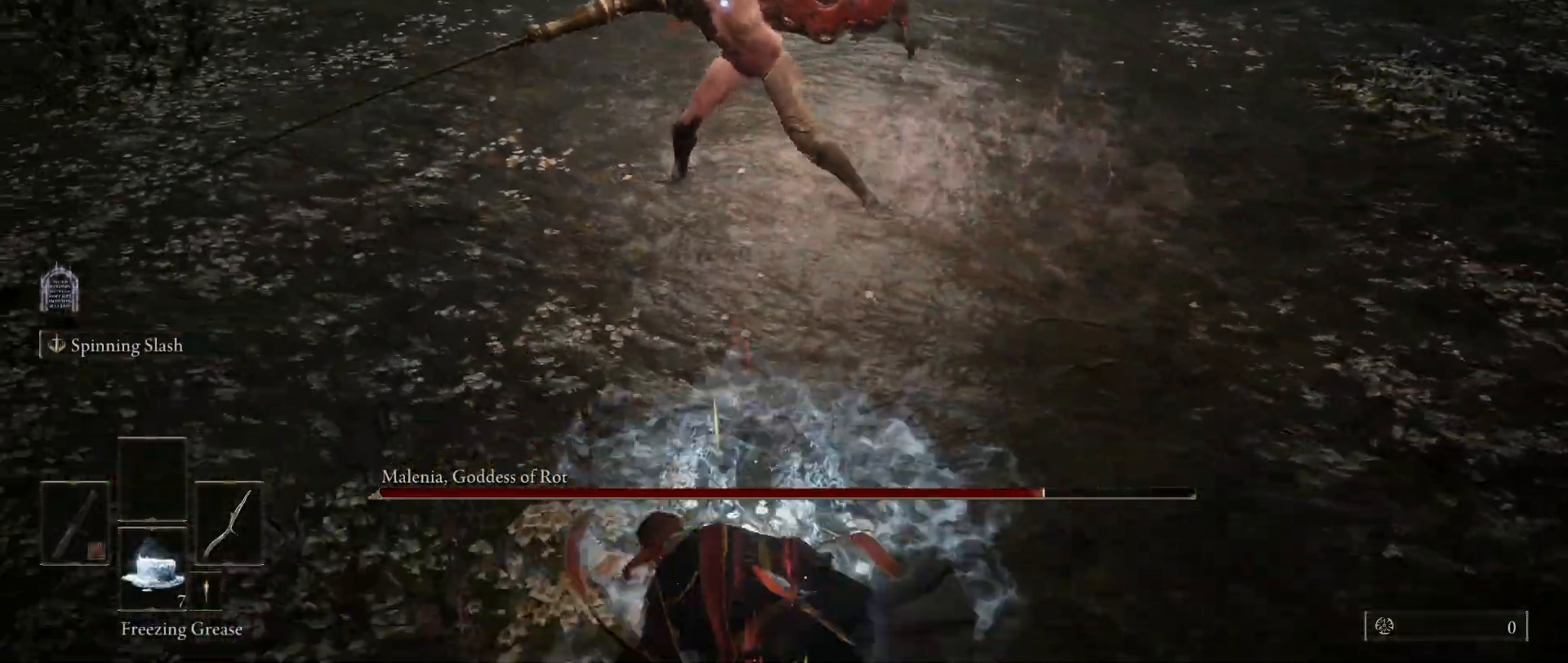
Gameplay with keyboard and mouse; each line is a JSON object with the keys and mouse buttons held at the frame after it. "events" lists presses ("down") and releases ("up") of "1", "2", "3", "4", "5", "a", "alt", "c", "caps_lock", "ctrl", "d", "e", "f", "g", "q", "r", "s", "shift", "space", "t", "tab", "v", "w", "x", "z", "mouse_left", "mouse_wheel" and "mouse_right" between this image and that frame as [ms after this image, input, new state], when the widget could be followed in between. "mouse_left", "mouse_wheel", "mouse_right" = the "left", "wheel", "right" buttons of the "mouse" list. No other keys are recorded. "wheel" means that the mouse wheel is clicked or scrolled. Not read: mouse_move.
{"keys": [], "mouse": [], "events": [[83, "f", "up"], [133, "mouse_left", "down"], [317, "mouse_left", "up"], [417, "space", "up"], [417, "w", "up"]]}
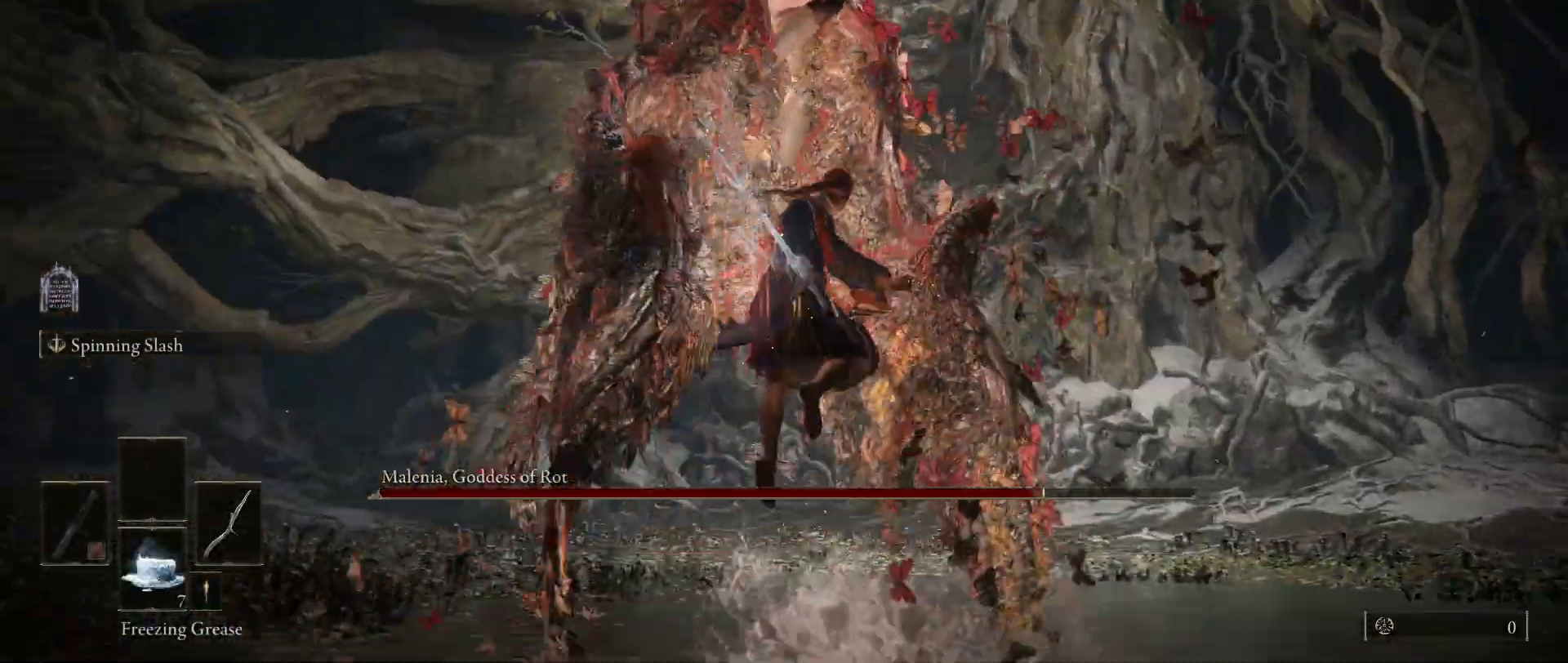
{"keys": [], "mouse": [], "events": []}
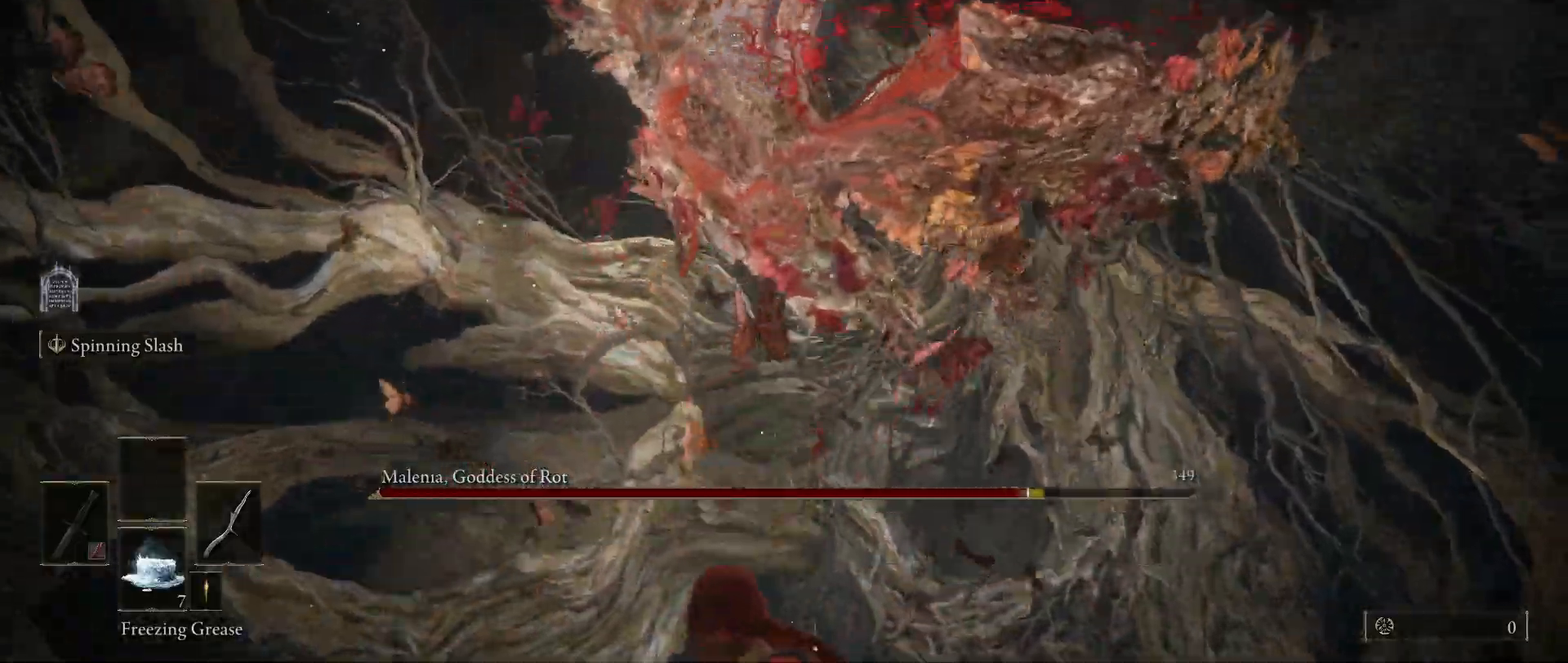
{"keys": ["a", "w"], "mouse": [], "events": [[500, "a", "down"], [500, "w", "down"]]}
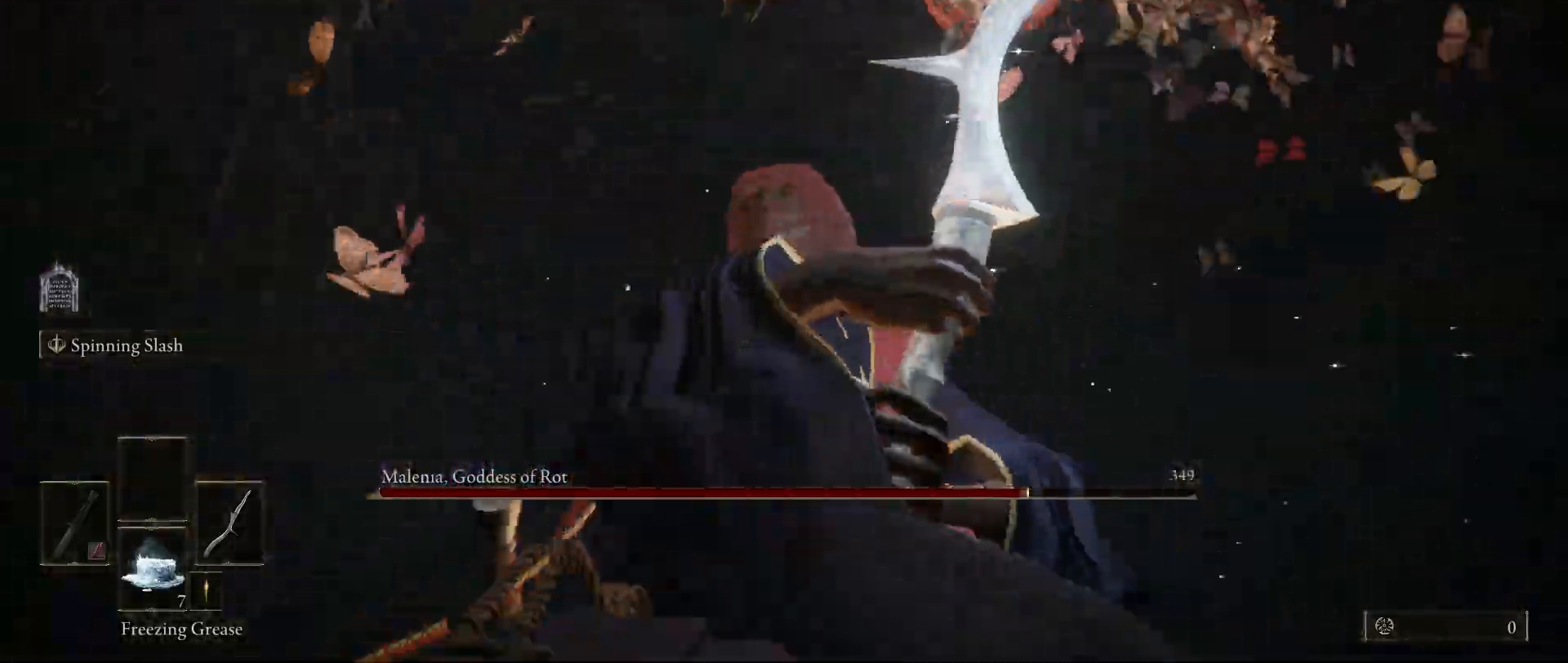
{"keys": ["a", "w"], "mouse": [], "events": [[50, "space", "down"], [133, "space", "up"]]}
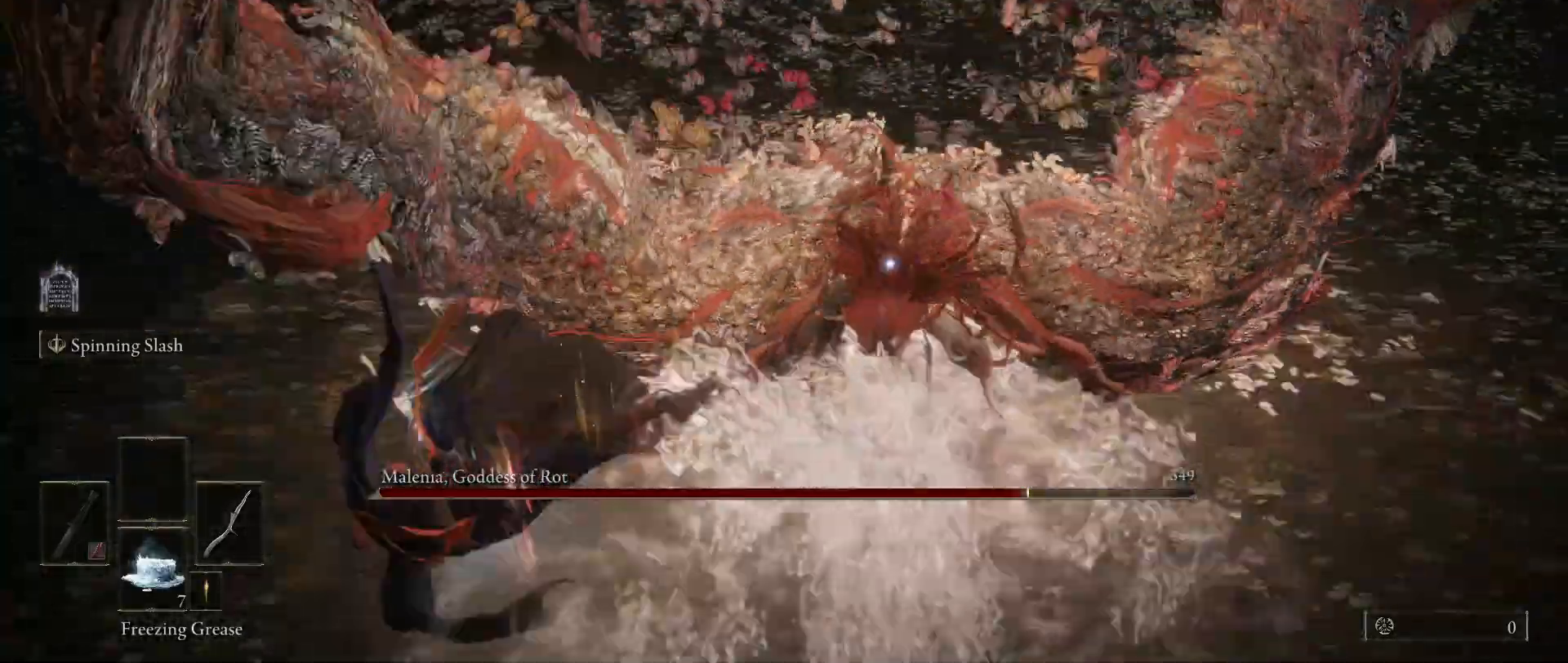
{"keys": ["a", "w"], "mouse": [], "events": []}
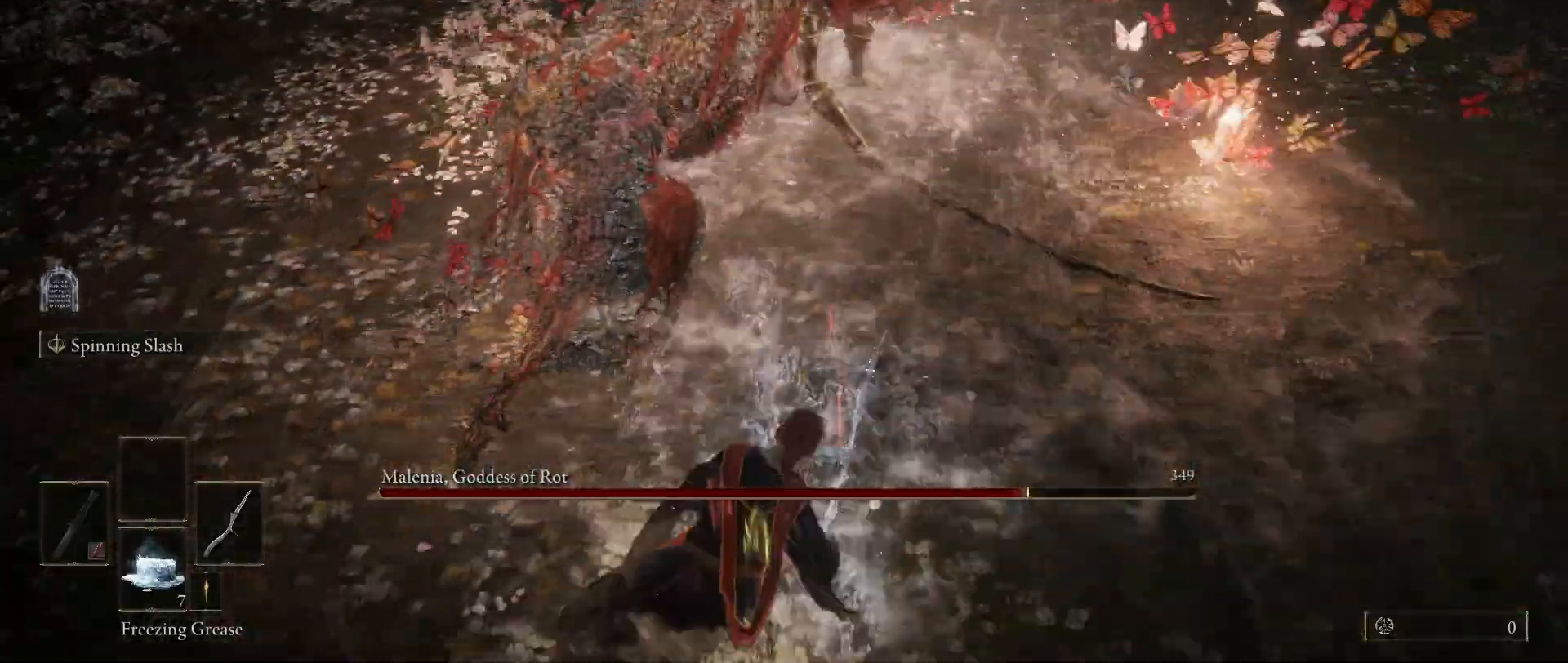
{"keys": ["shift", "w"], "mouse": [], "events": [[350, "a", "up"], [350, "shift", "down"]]}
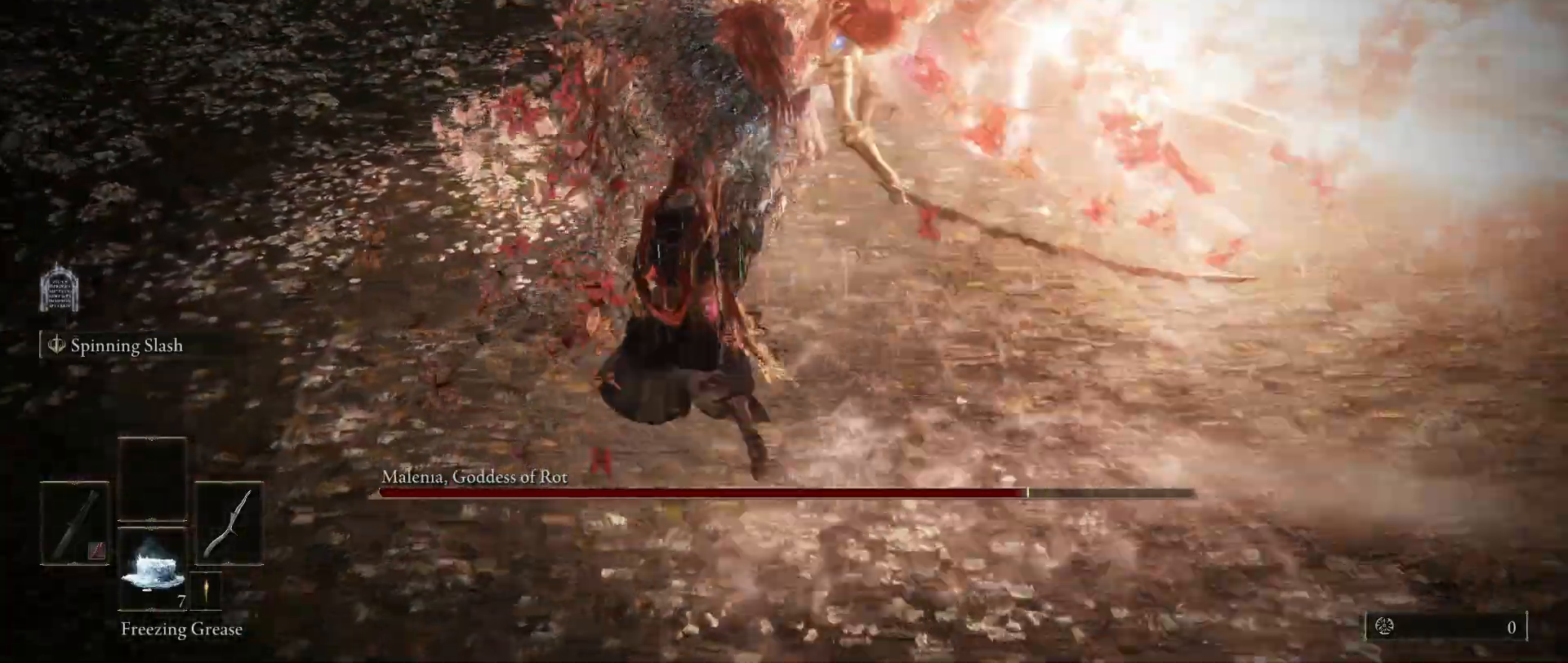
{"keys": ["shift", "w"], "mouse": []}
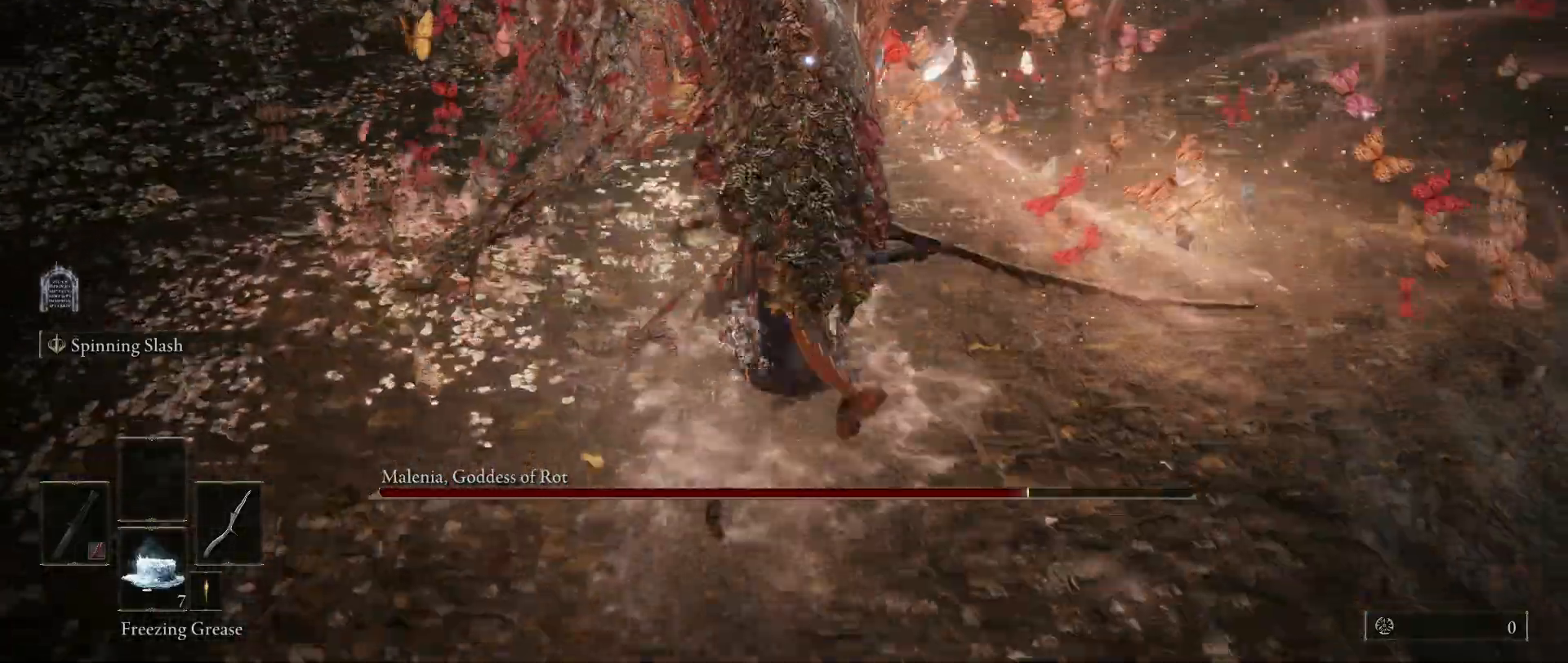
{"keys": ["shift"], "mouse": [], "events": [[283, "mouse_right", "down"], [333, "w", "up"], [383, "mouse_right", "up"]]}
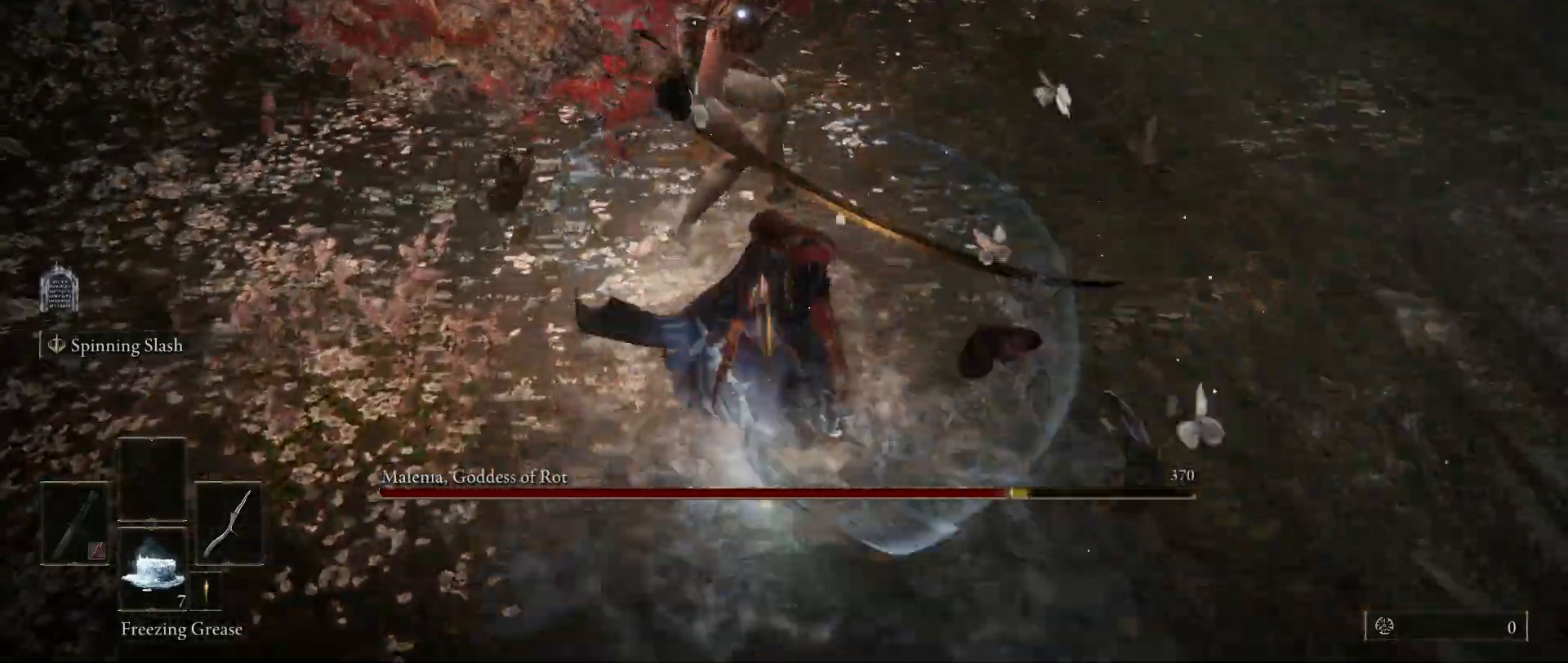
{"keys": ["shift"], "mouse": [], "events": []}
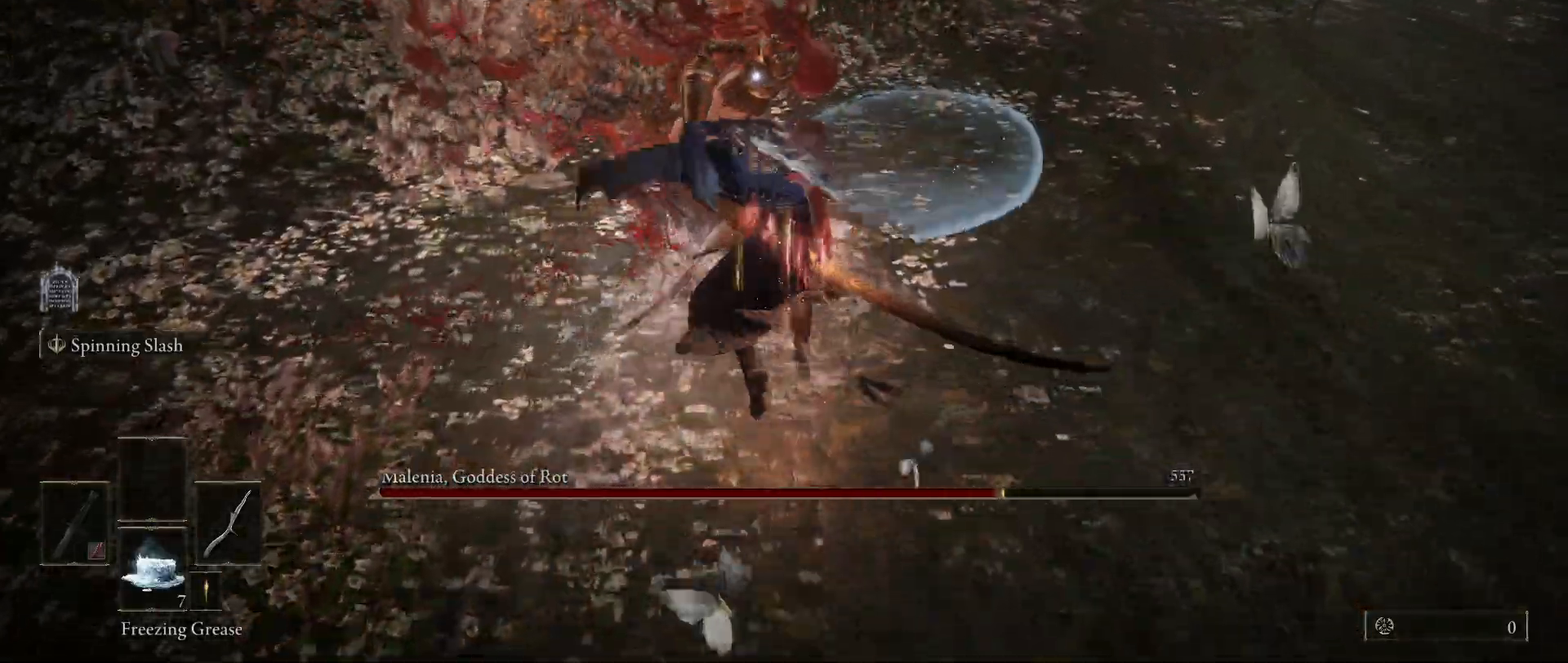
{"keys": [], "mouse": ["left"], "events": [[83, "shift", "up"], [417, "mouse_left", "down"]]}
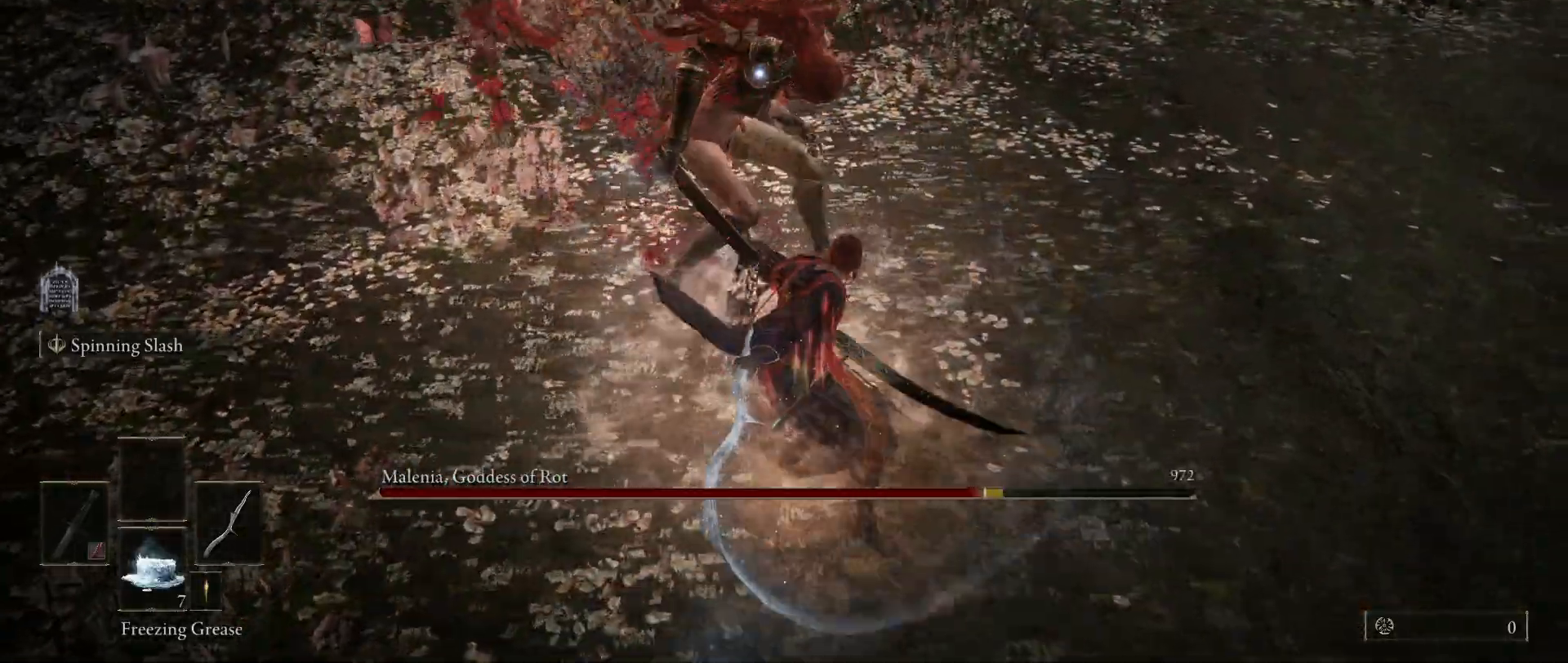
{"keys": [], "mouse": [], "events": [[67, "mouse_left", "up"]]}
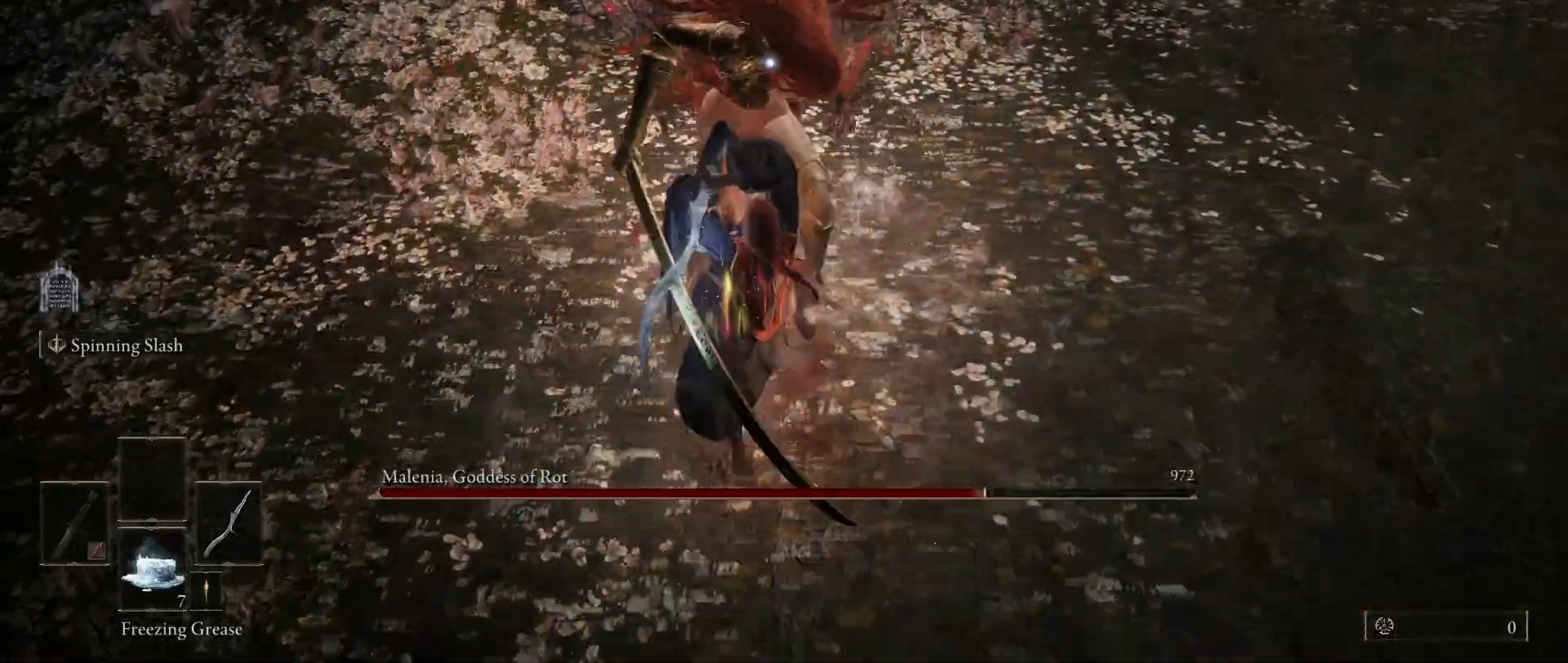
{"keys": ["s", "space"], "mouse": [], "events": [[467, "s", "down"], [500, "space", "down"]]}
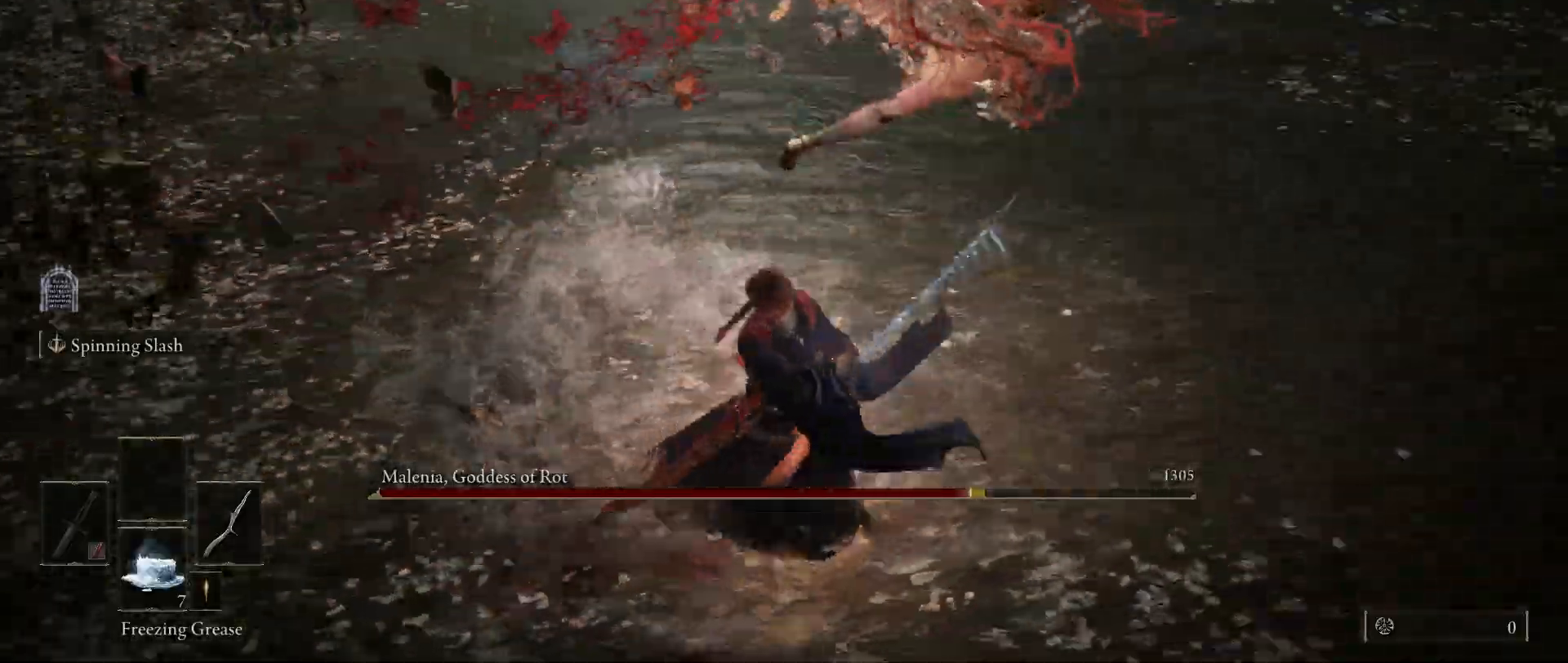
{"keys": ["s"], "mouse": [], "events": [[133, "space", "up"]]}
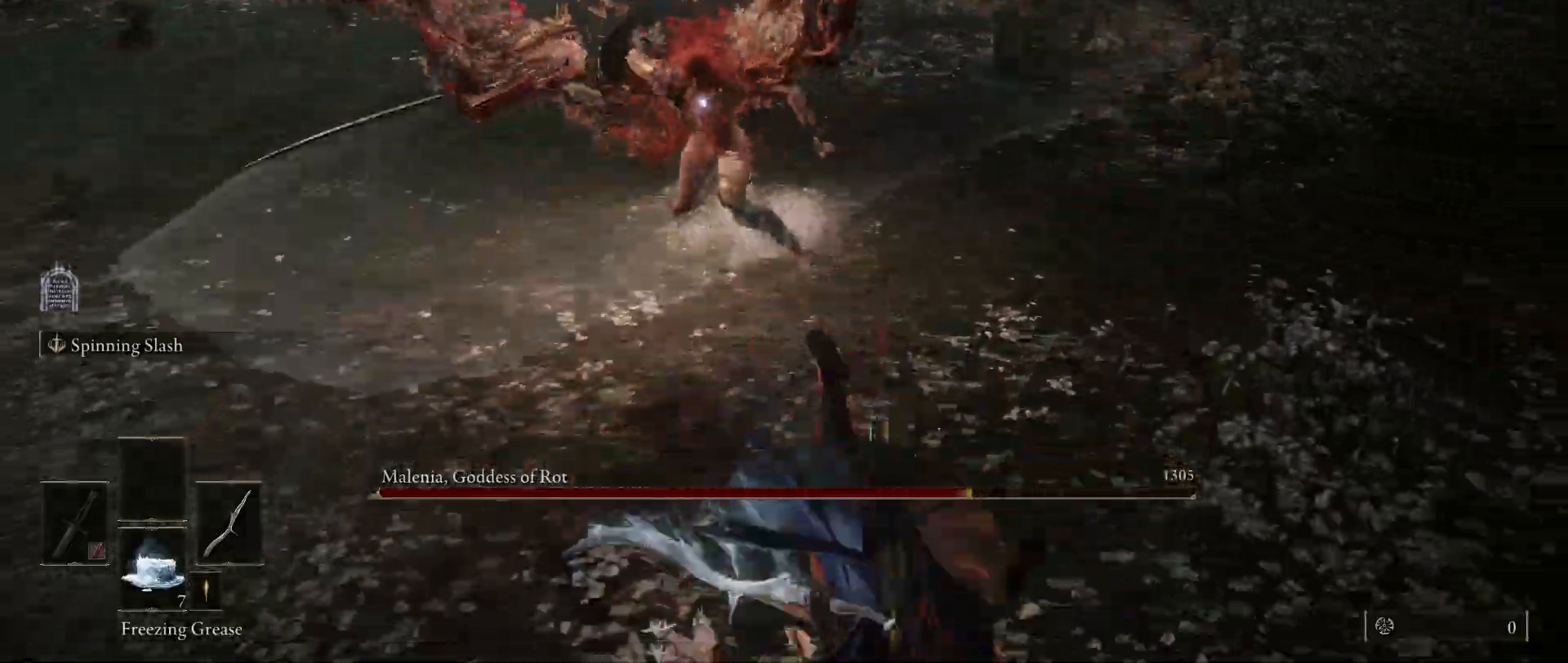
{"keys": ["a"], "mouse": [], "events": [[433, "a", "down"], [483, "s", "up"]]}
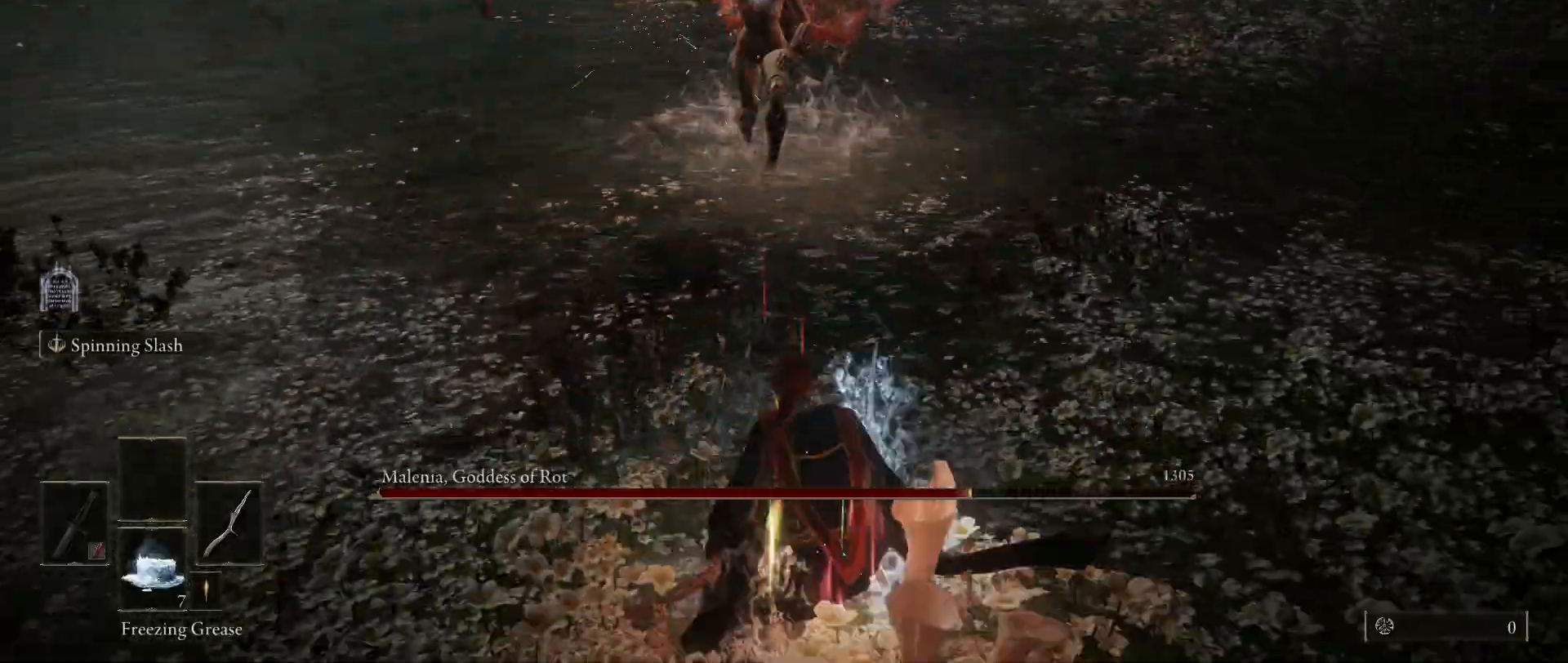
{"keys": ["a"], "mouse": [], "events": [[83, "w", "down"], [133, "space", "down"], [217, "space", "up"], [500, "w", "up"]]}
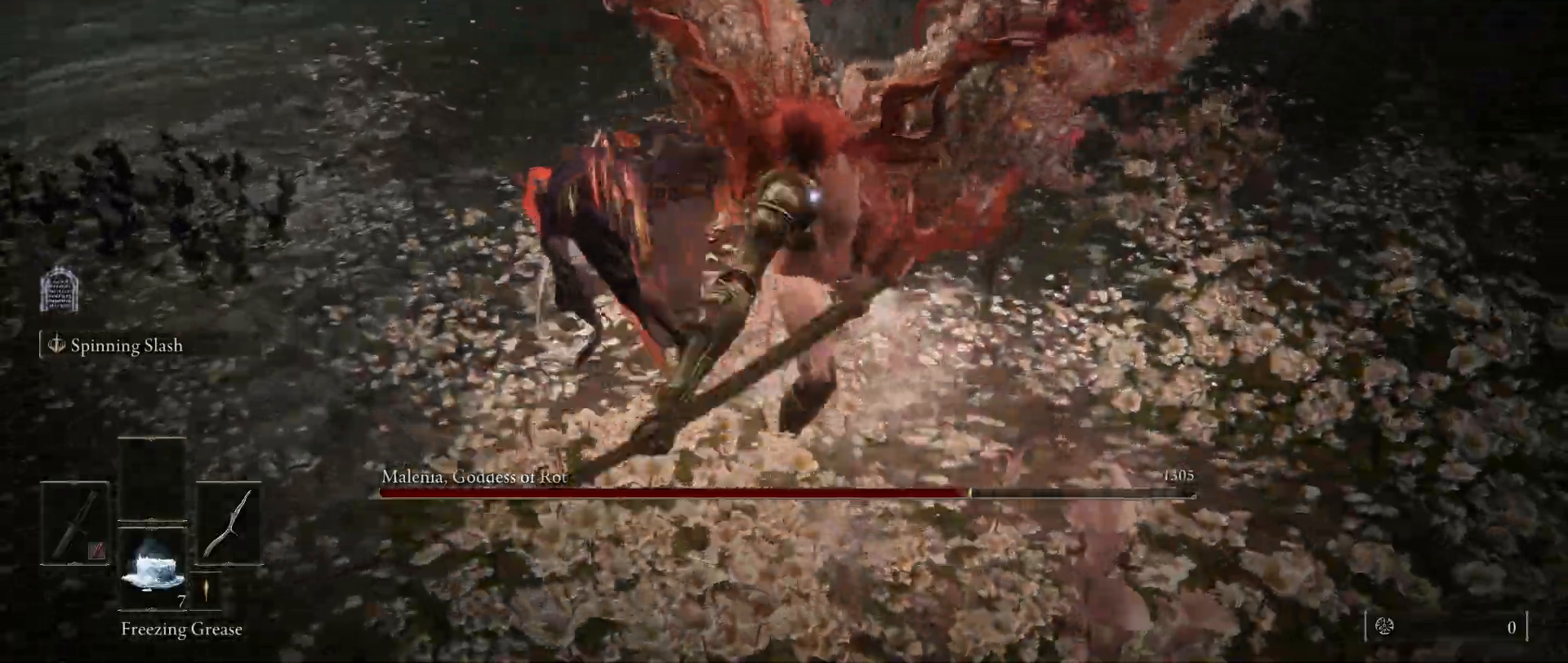
{"keys": [], "mouse": [], "events": [[183, "a", "up"]]}
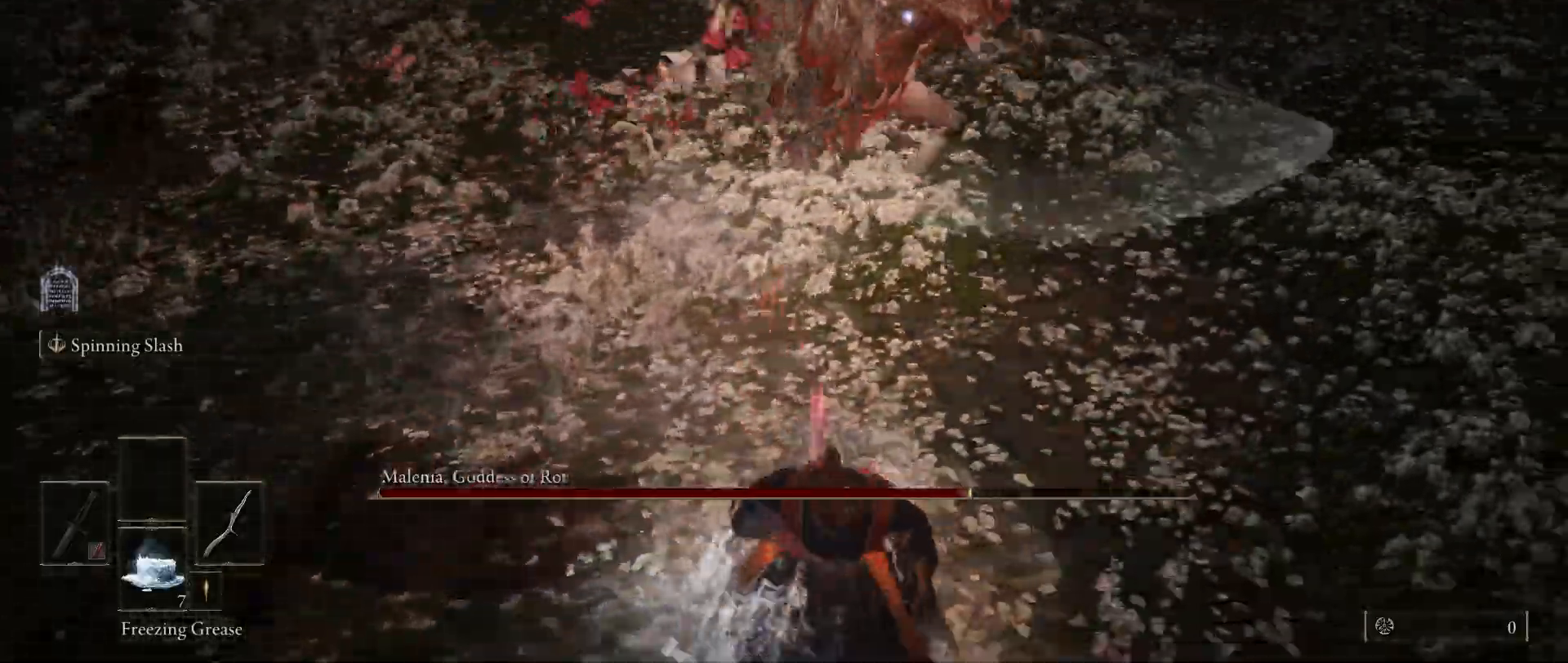
{"keys": ["space", "w"], "mouse": [], "events": [[483, "space", "down"], [483, "w", "down"]]}
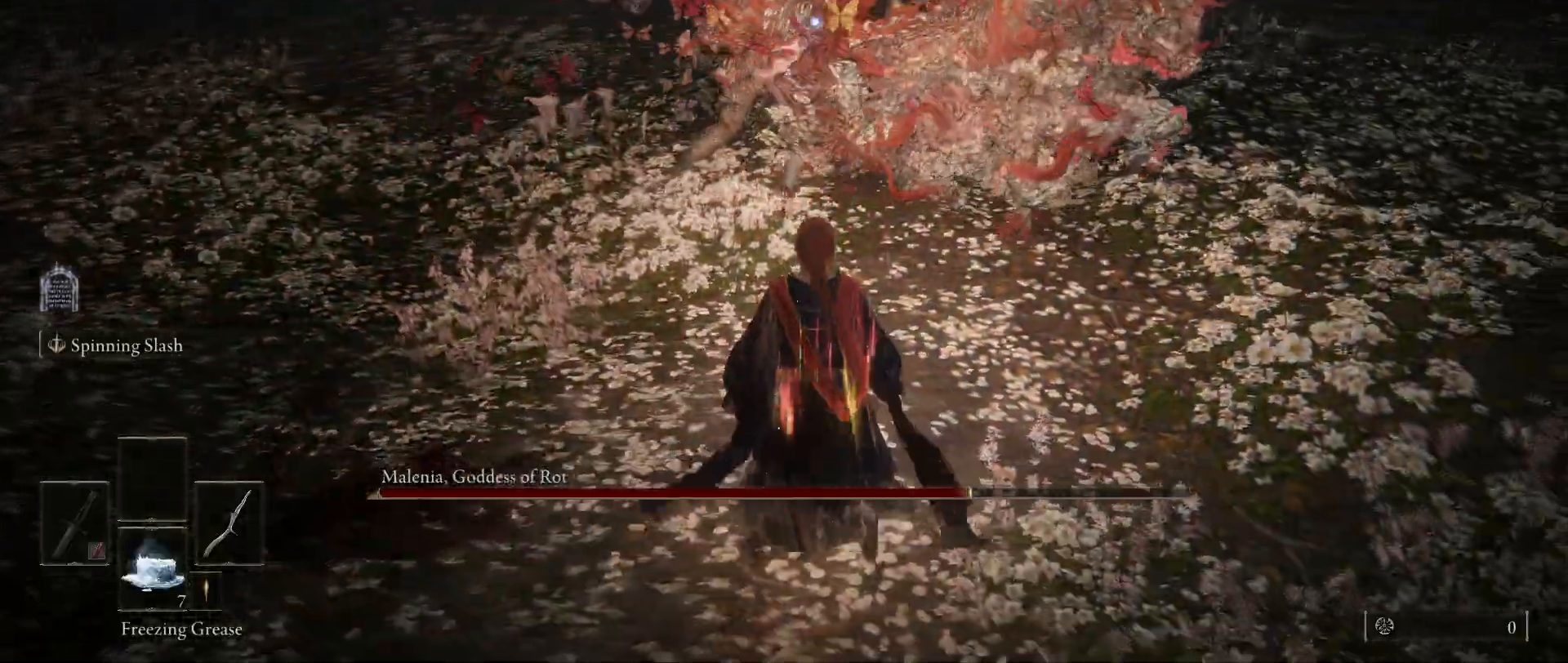
{"keys": ["shift"], "mouse": ["right"], "events": [[117, "space", "up"], [350, "shift", "down"], [450, "mouse_right", "down"], [500, "w", "up"]]}
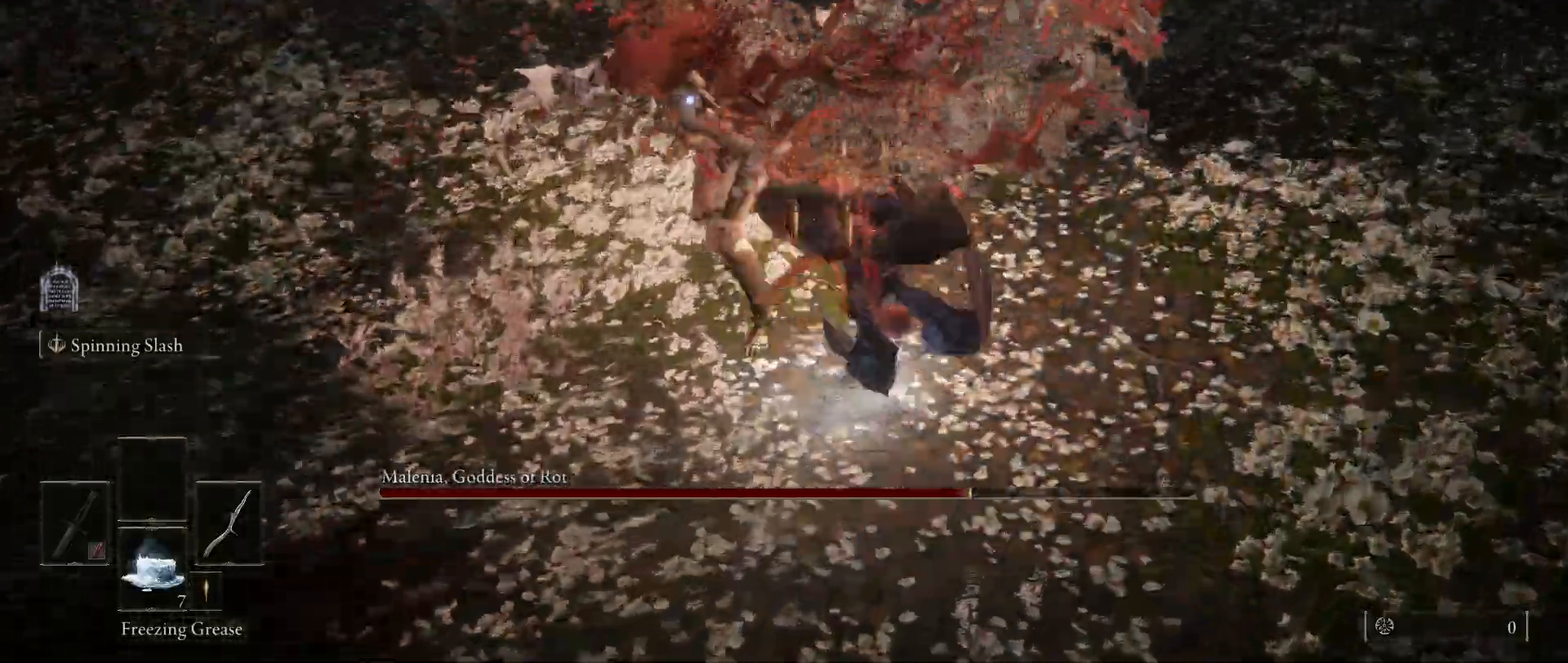
{"keys": ["shift"], "mouse": [], "events": [[117, "mouse_right", "up"]]}
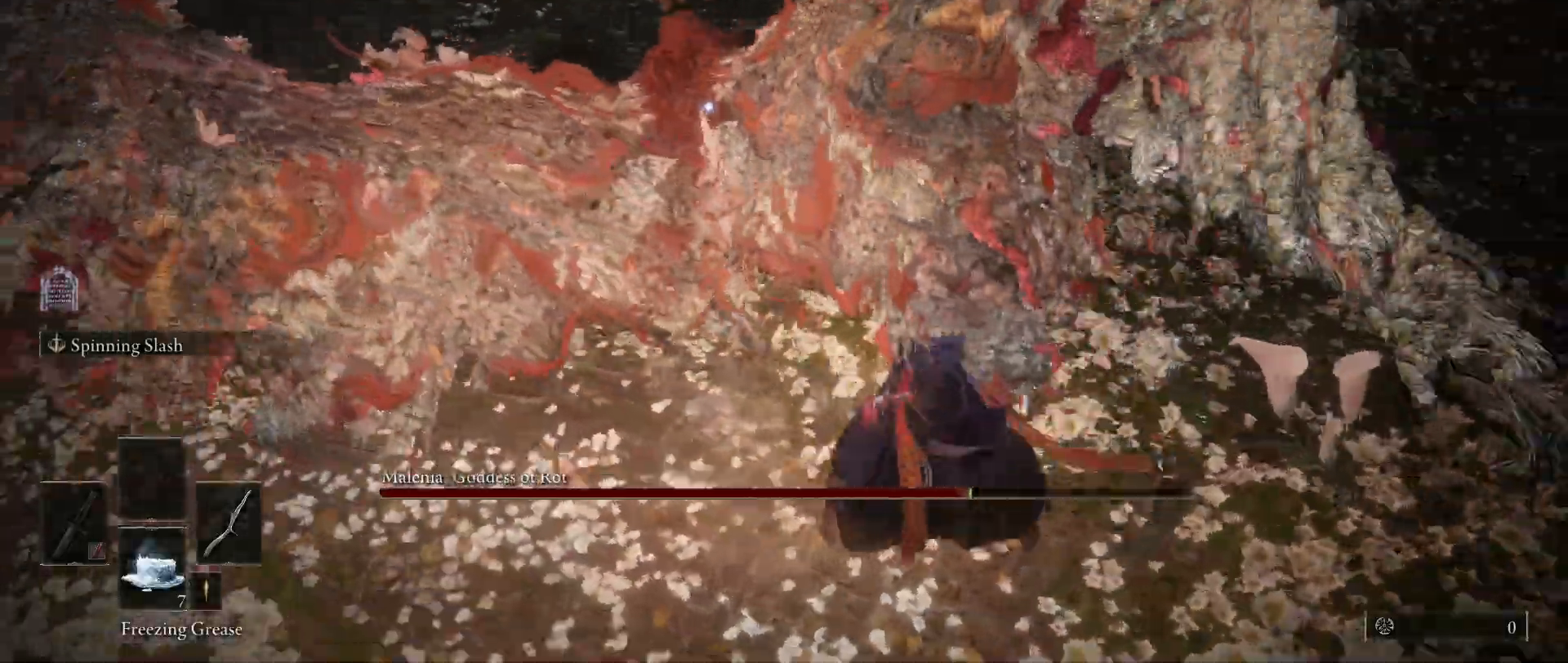
{"keys": ["shift"], "mouse": [], "events": []}
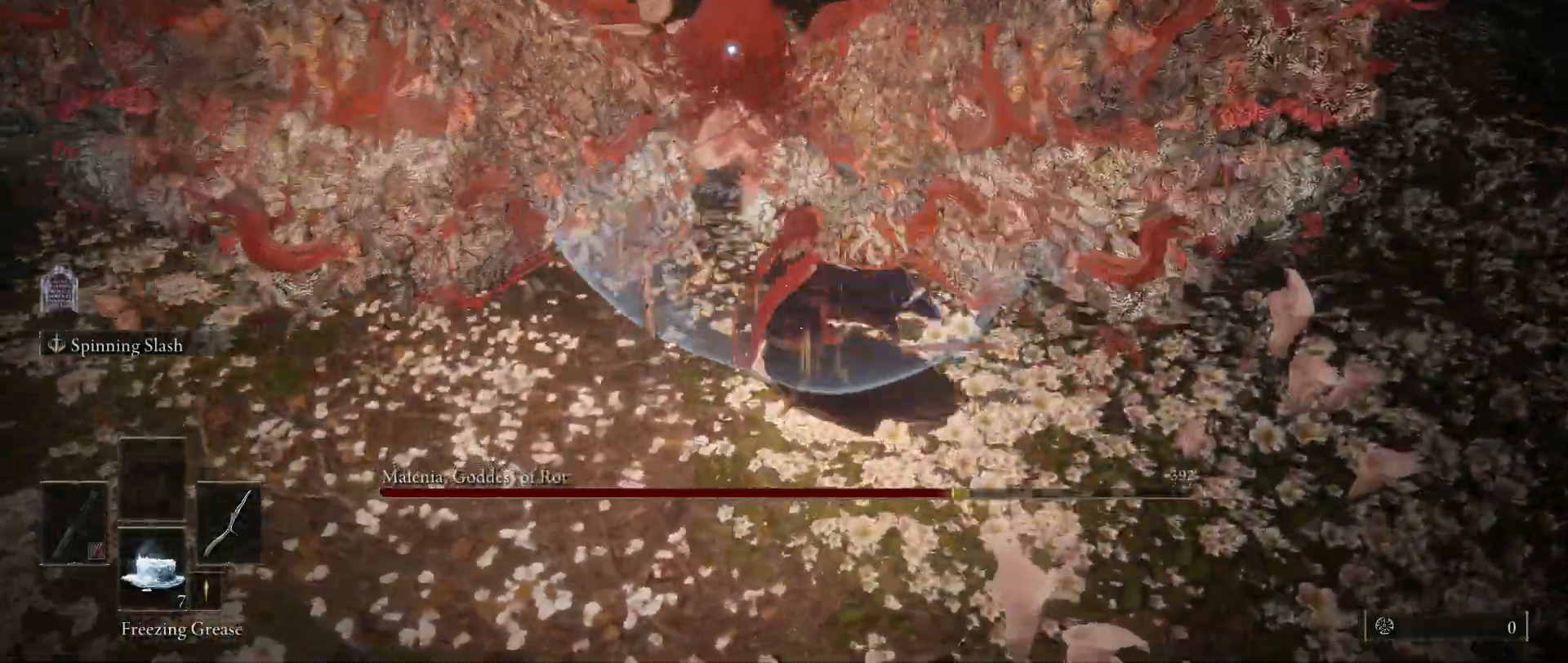
{"keys": ["shift"], "mouse": [], "events": [[17, "mouse_right", "down"], [117, "mouse_right", "up"]]}
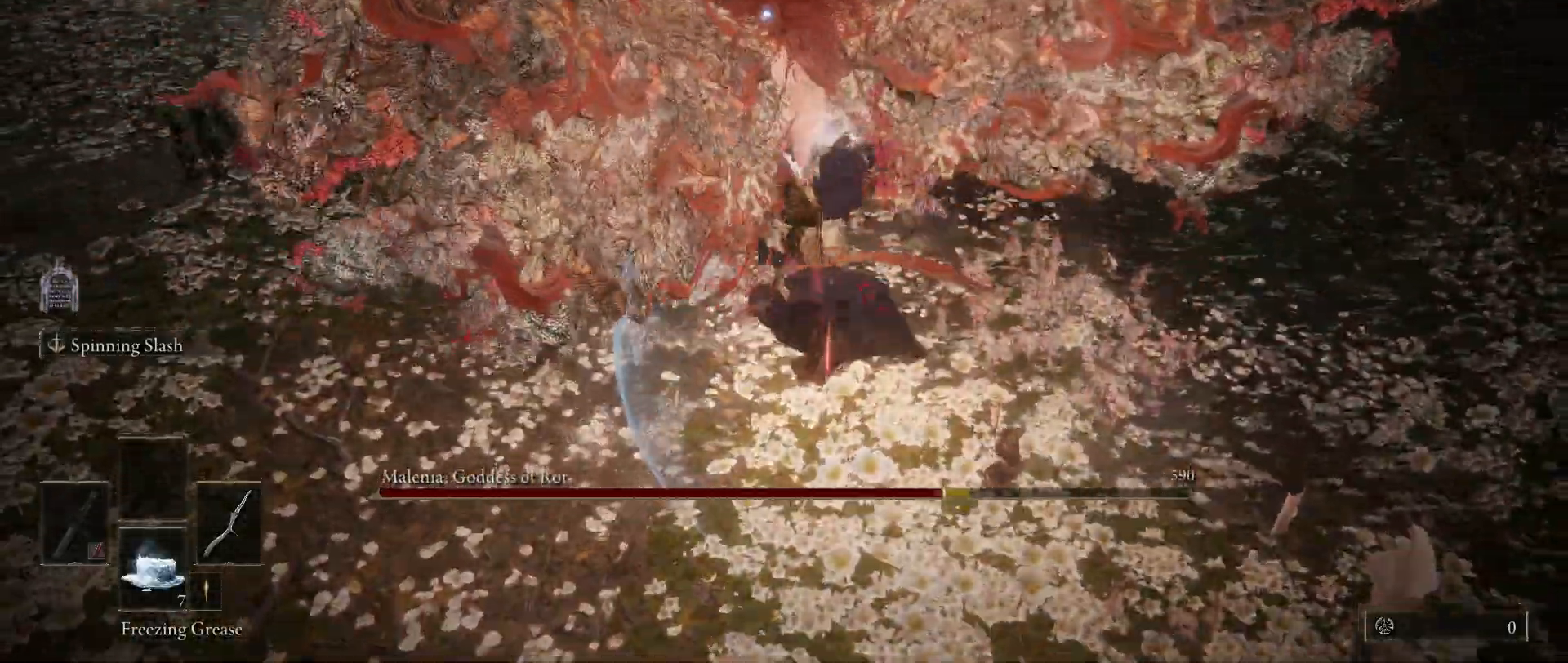
{"keys": [], "mouse": [], "events": [[183, "shift", "up"]]}
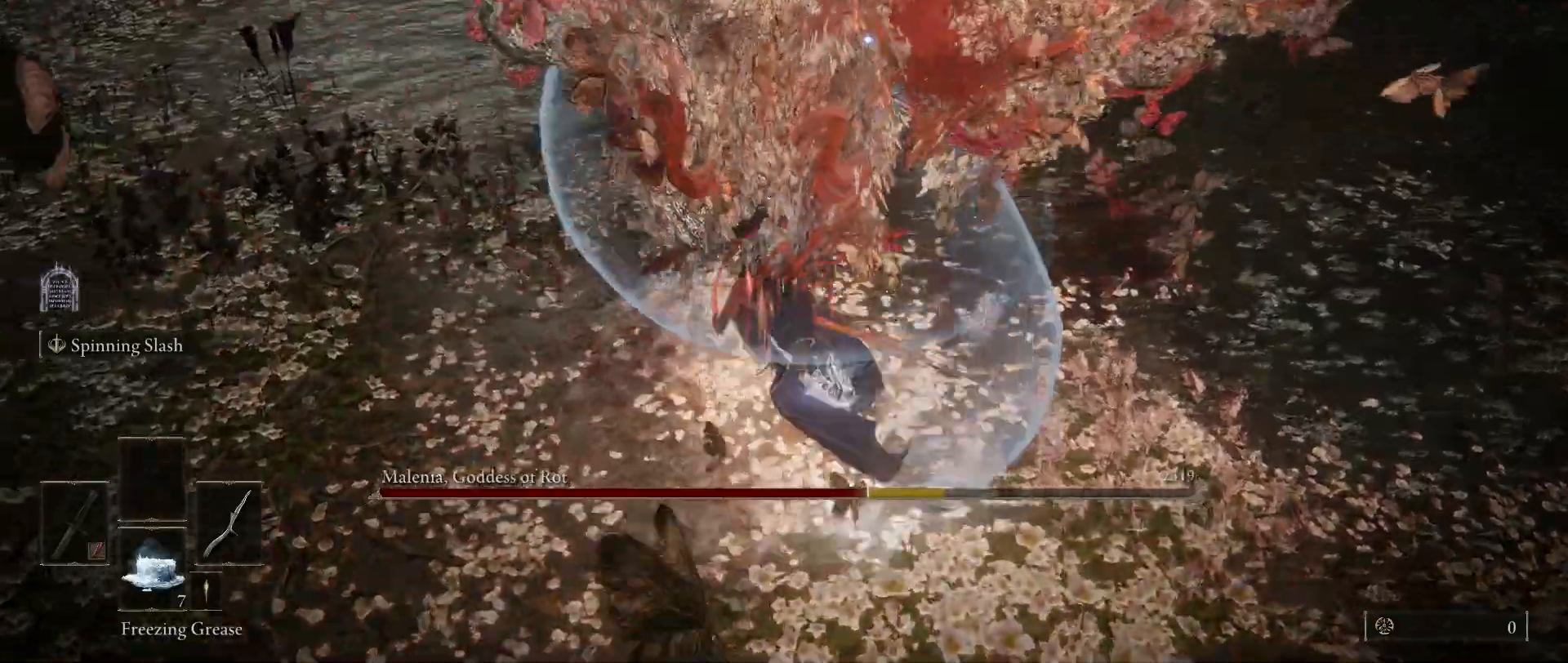
{"keys": [], "mouse": [], "events": [[150, "mouse_left", "down"], [350, "mouse_left", "up"]]}
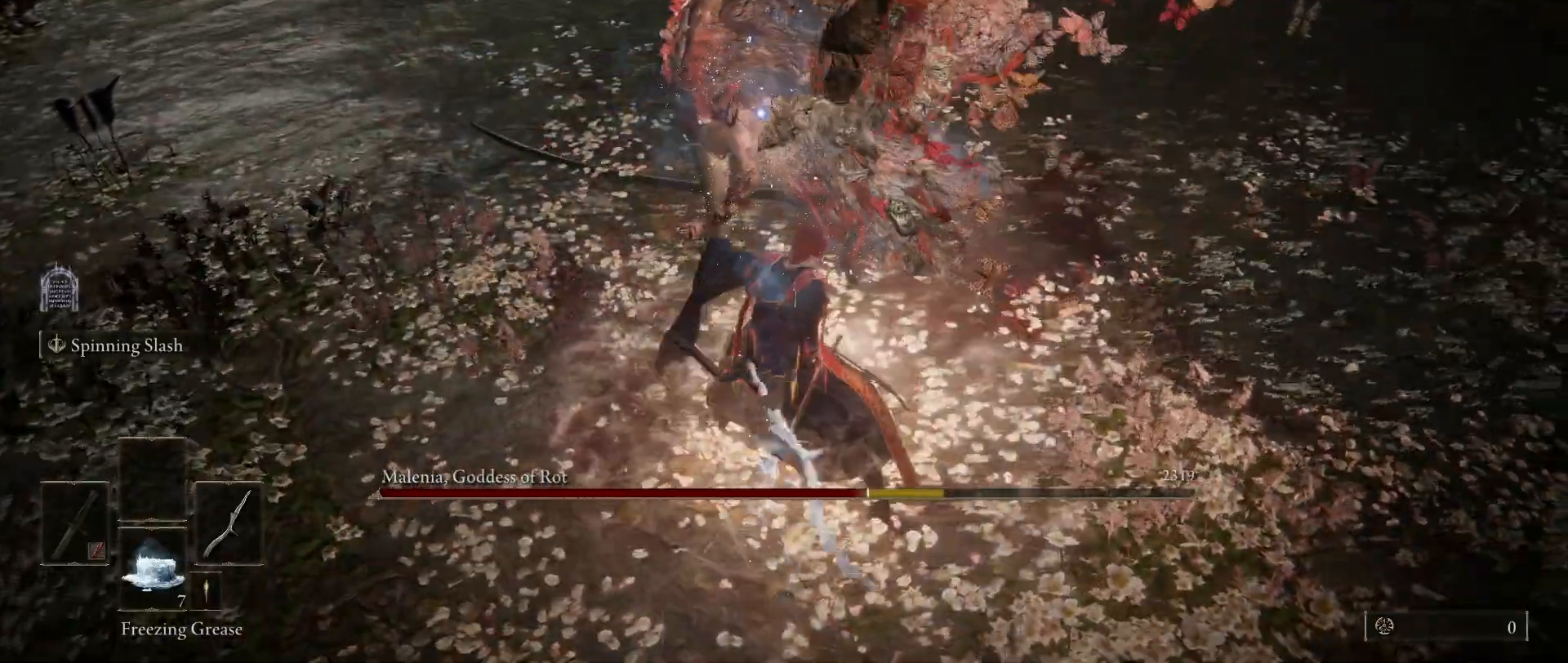
{"keys": ["a", "w"], "mouse": [], "events": [[367, "w", "down"], [417, "a", "down"]]}
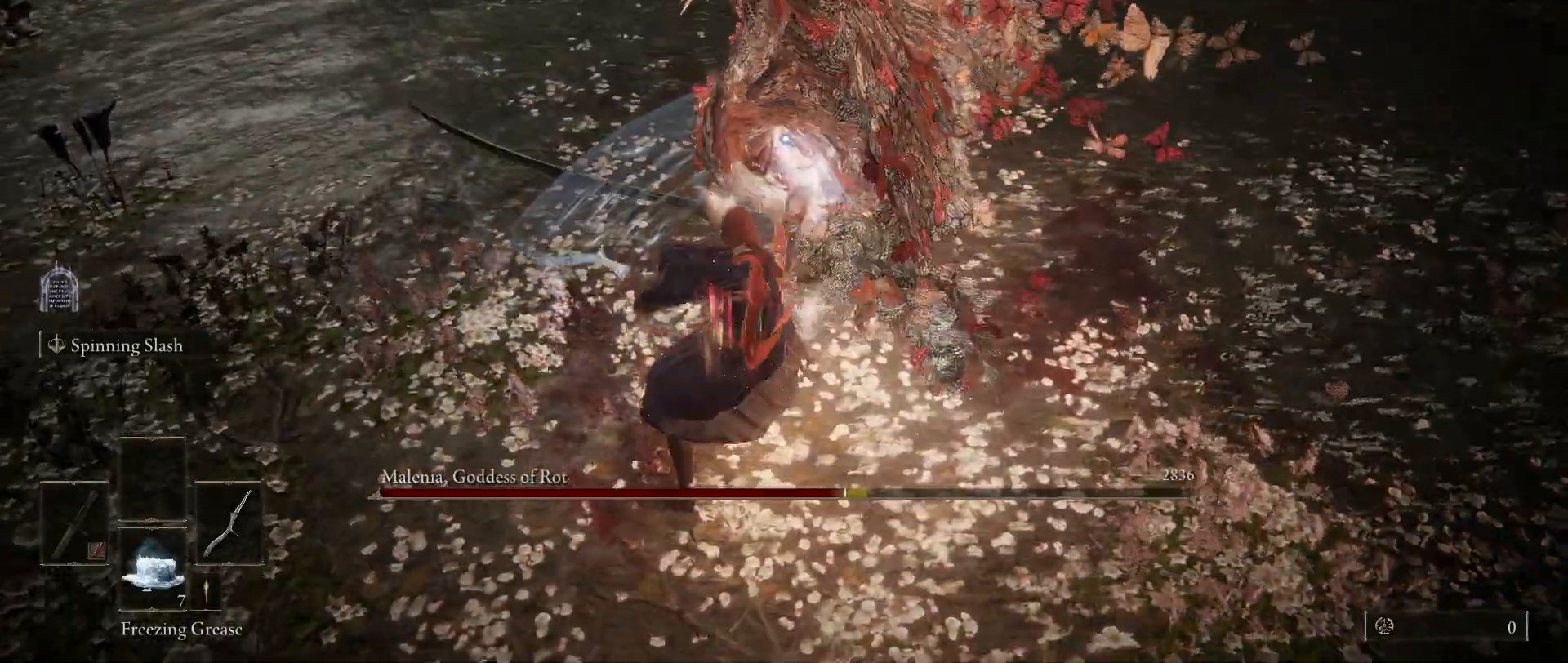
{"keys": ["a", "w"], "mouse": [], "events": []}
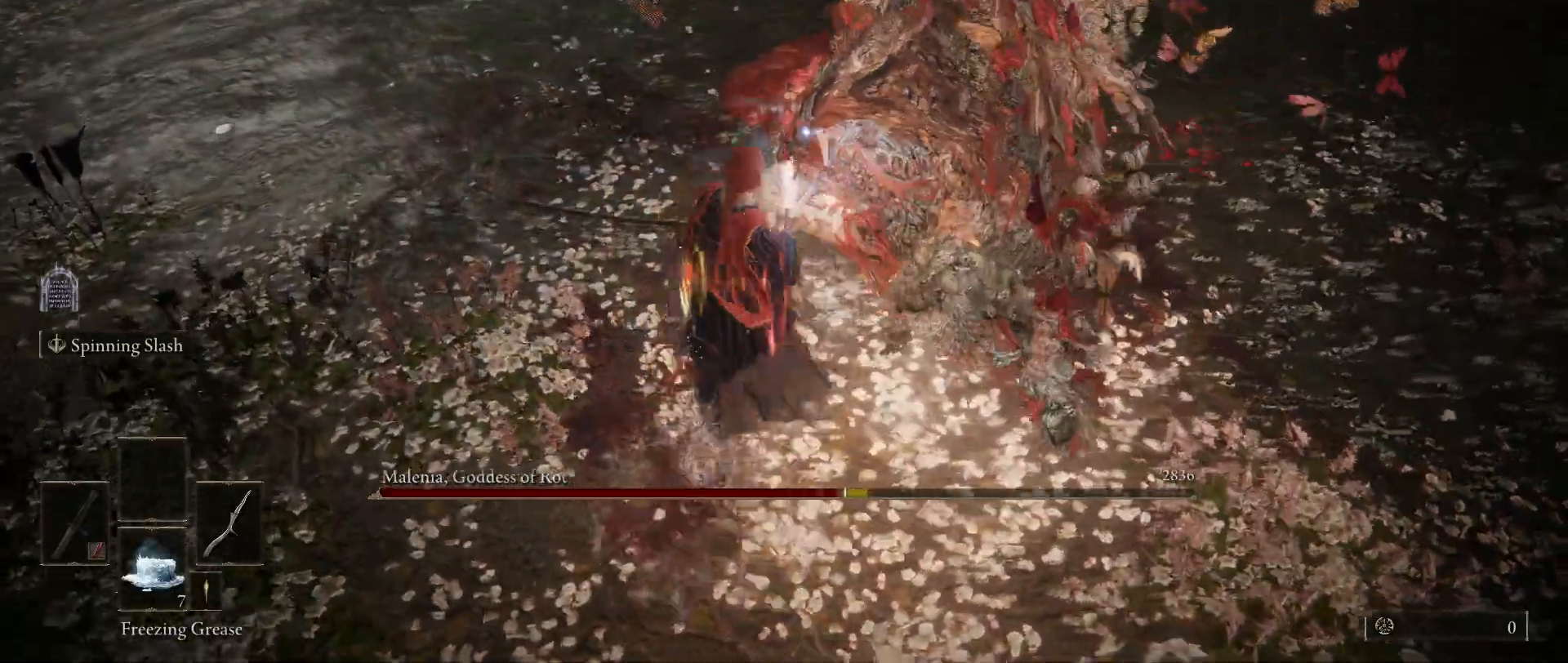
{"keys": [], "mouse": [], "events": [[150, "a", "up"], [200, "mouse_left", "down"], [250, "w", "up"], [283, "mouse_left", "up"]]}
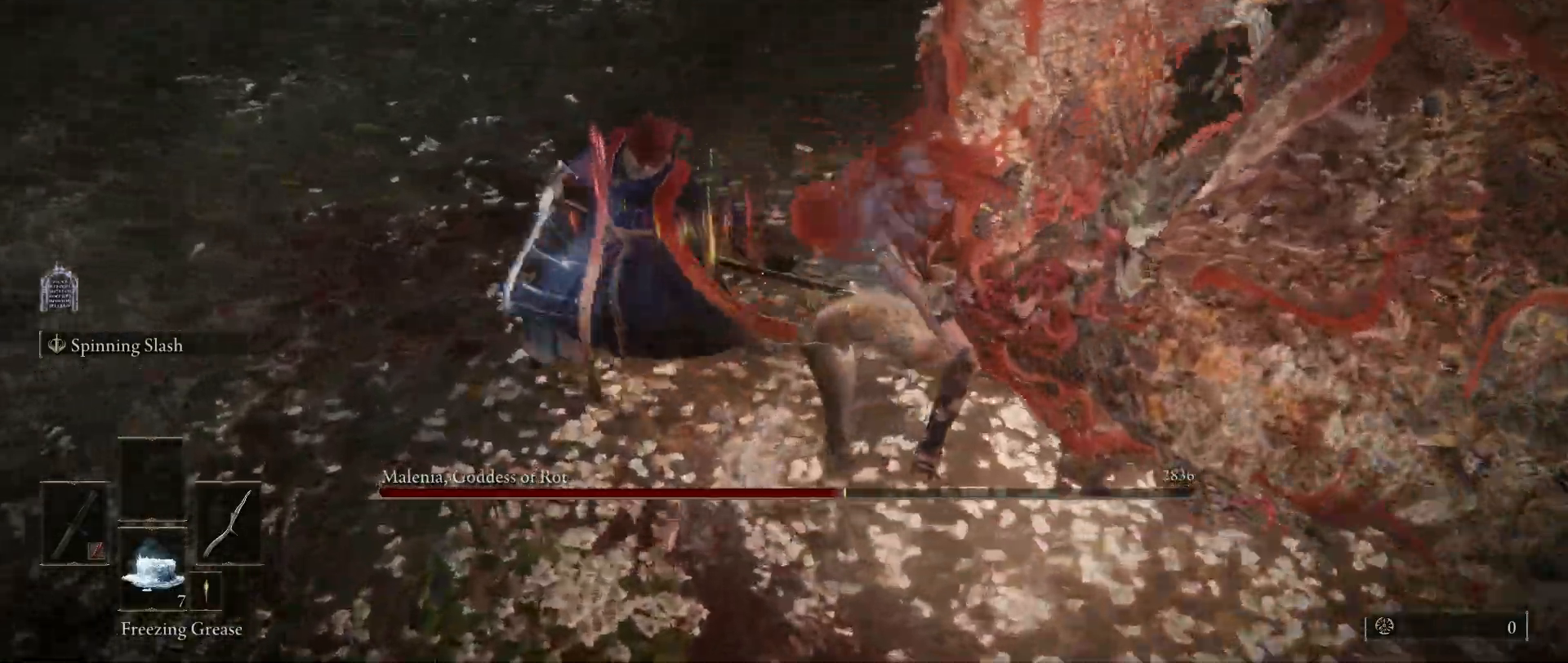
{"keys": [], "mouse": [], "events": []}
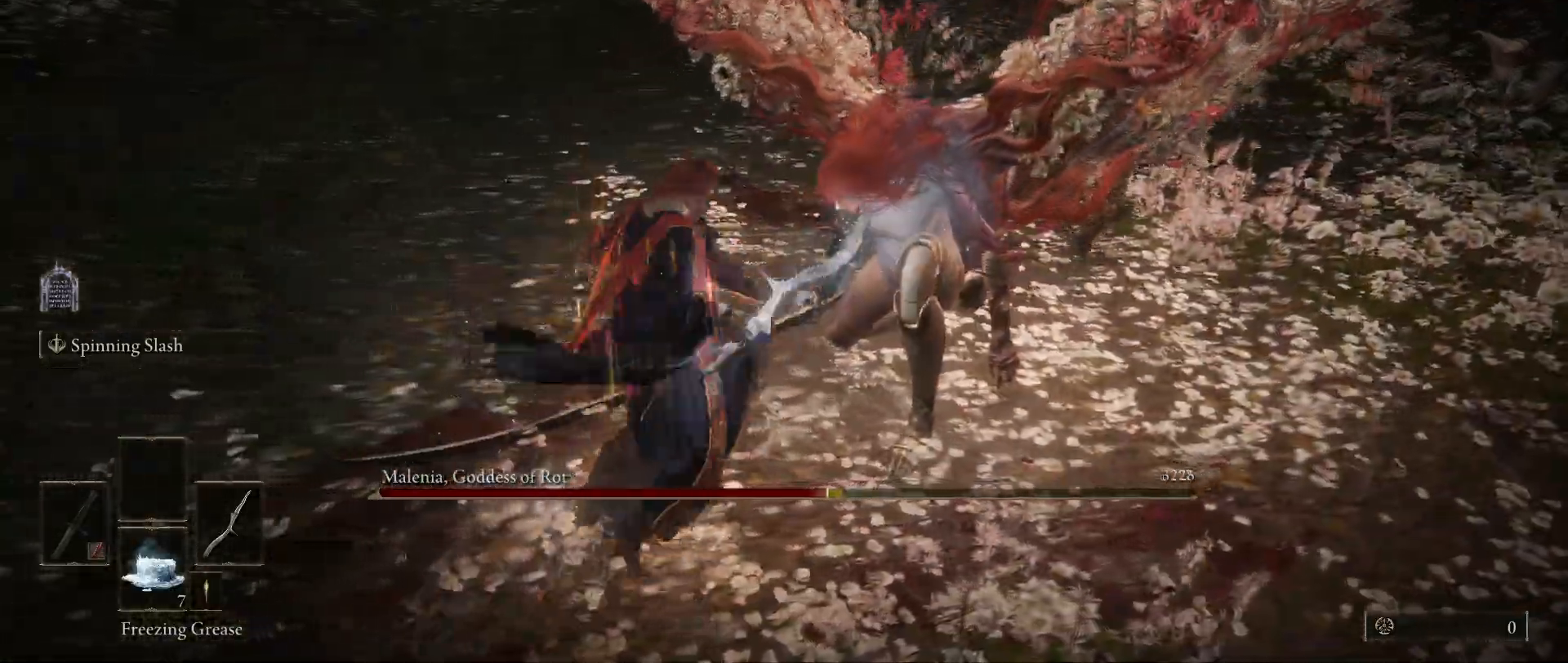
{"keys": [], "mouse": [], "events": []}
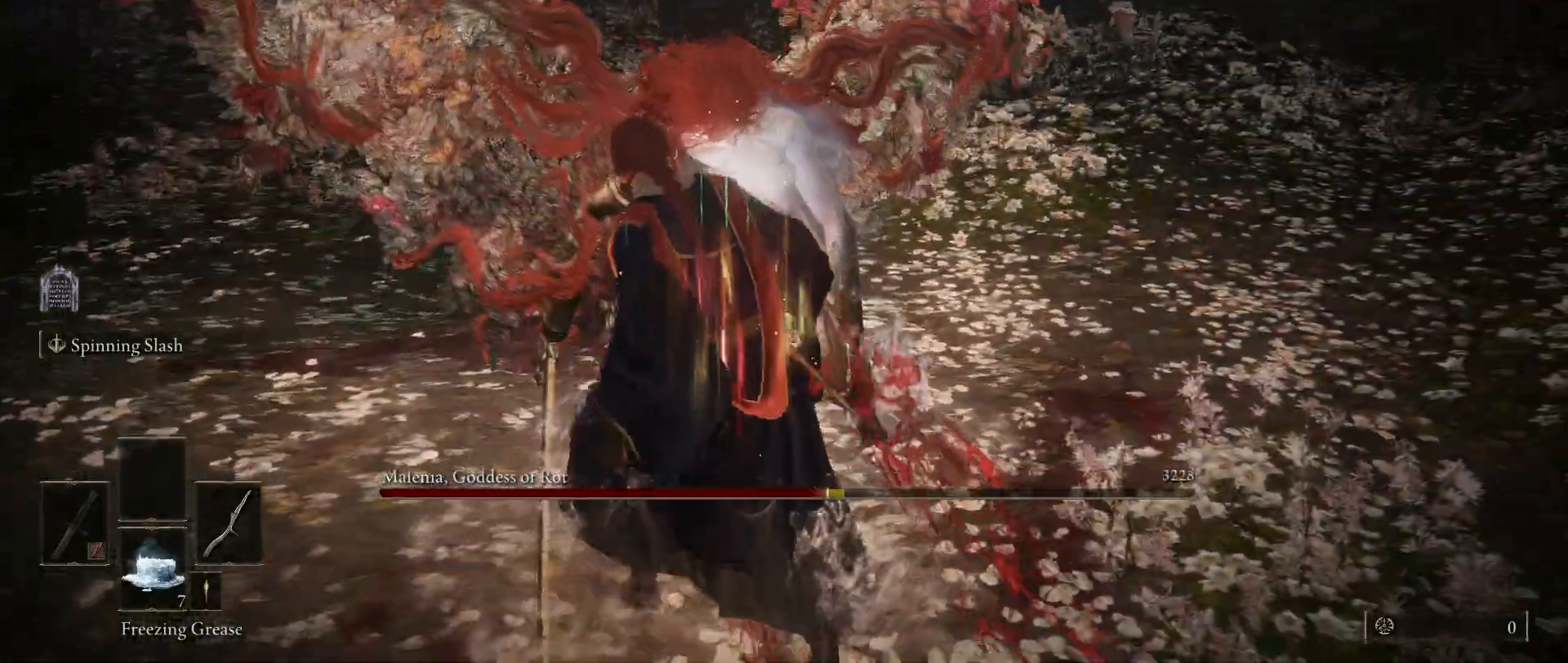
{"keys": [], "mouse": [], "events": []}